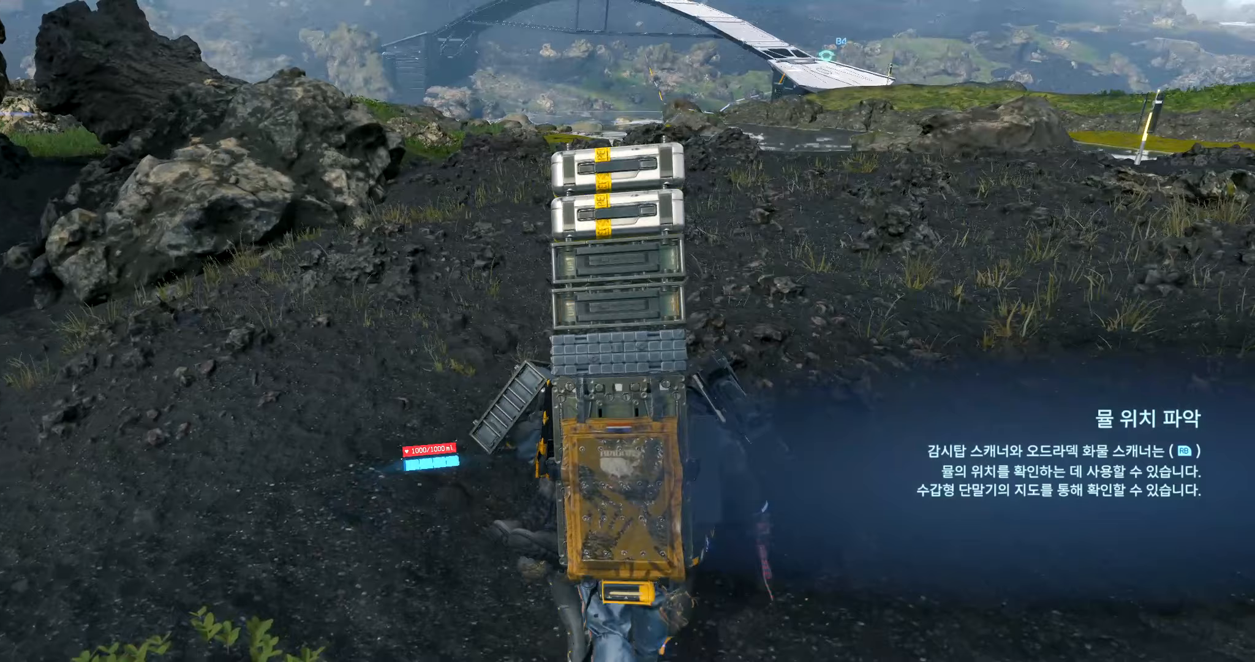
Gameplay with a controller (Xbox layout); each line is a JSON object with the inputs held at the frame after it (dt_ms = milliseconds from this image to that frame). "events" lists button and stick changes between this image and that frame as [ms after this image, input, new state], when the widget could be followed in between. Not read: L3 R3 other_buttons right_stick.
{"dt_ms": 267, "buttons": [], "left_stick": "up", "events": []}
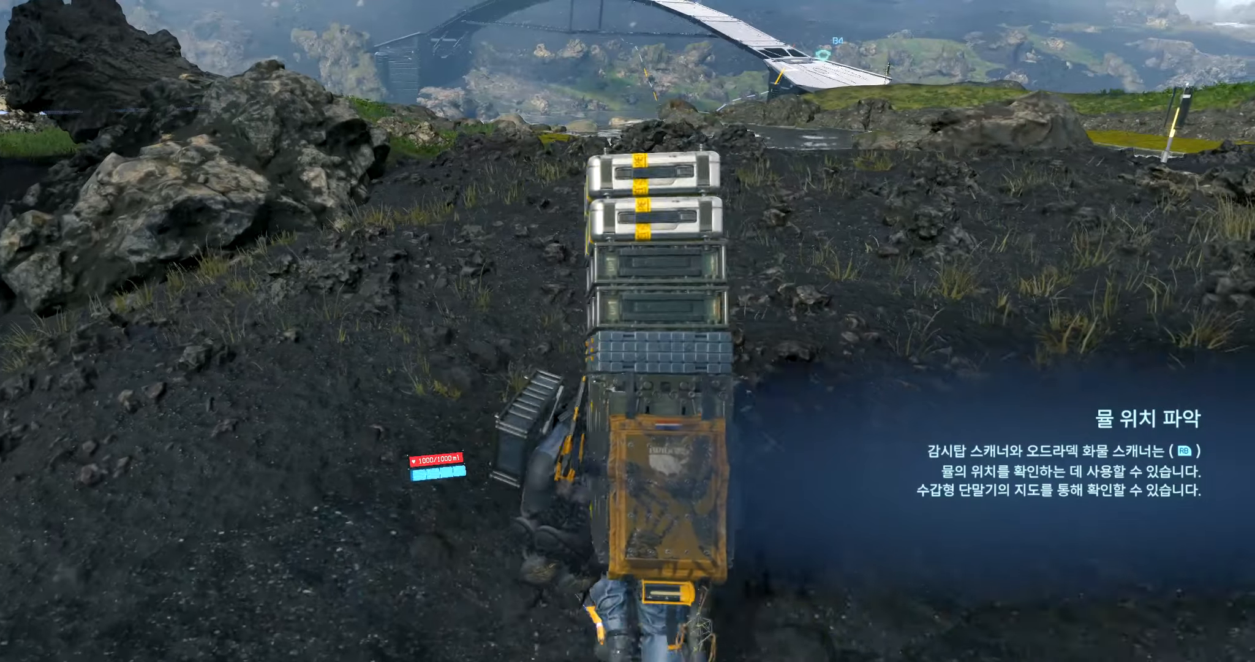
{"dt_ms": 500, "buttons": [], "left_stick": "up", "events": []}
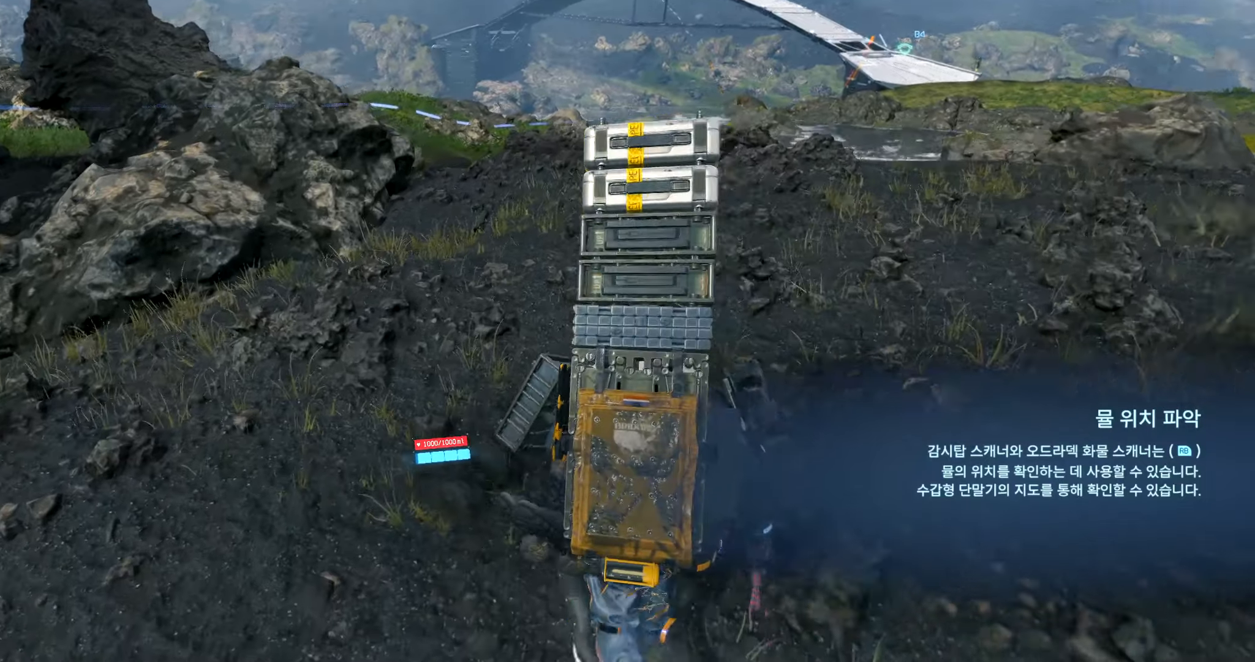
{"dt_ms": 500, "buttons": [], "left_stick": "up", "events": []}
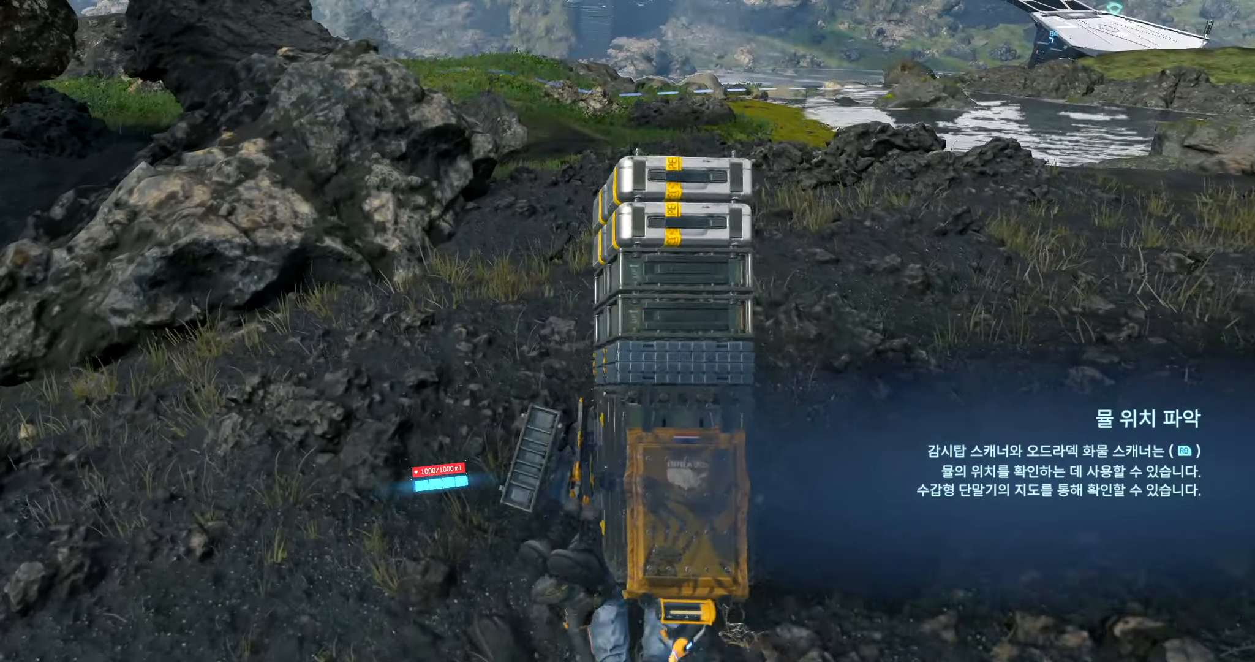
{"dt_ms": 500, "buttons": [], "left_stick": "up", "events": []}
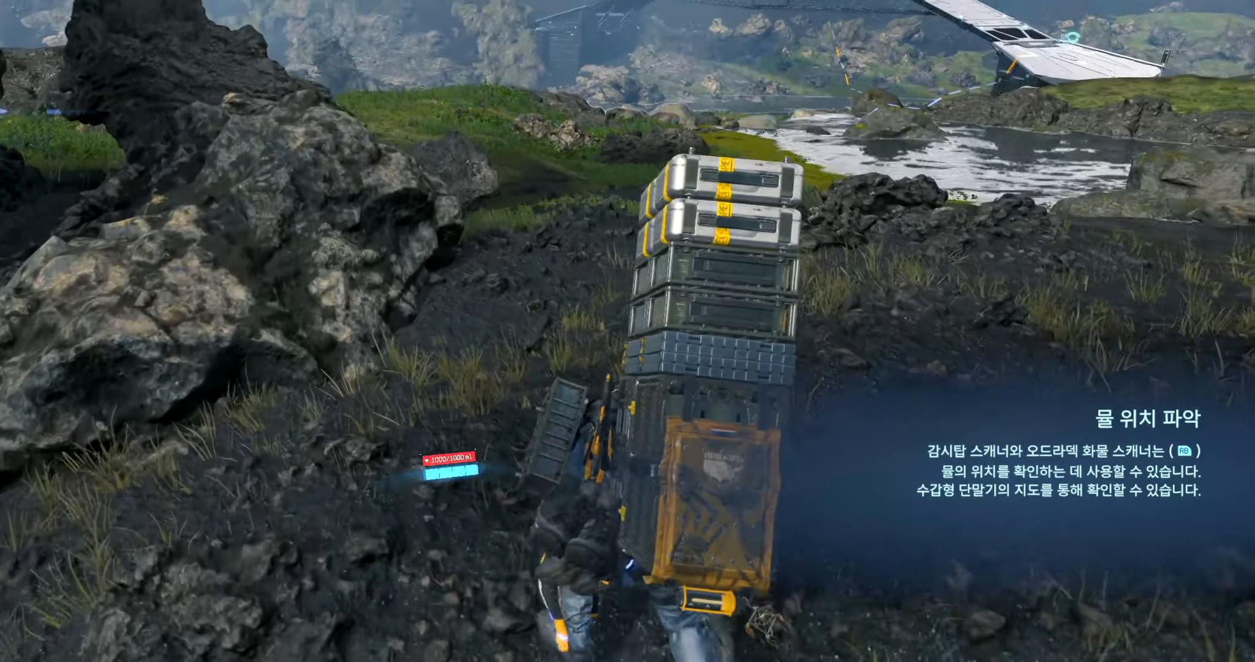
{"dt_ms": 500, "buttons": [], "left_stick": "up", "events": []}
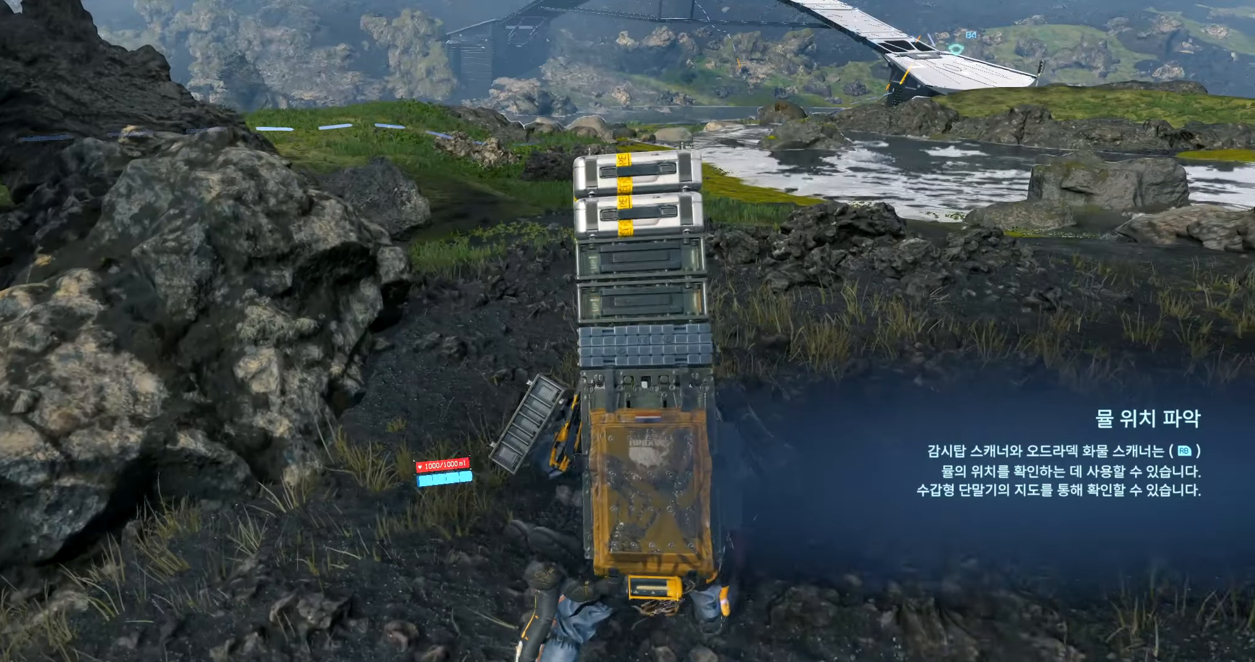
{"dt_ms": 500, "buttons": [], "left_stick": "up", "events": []}
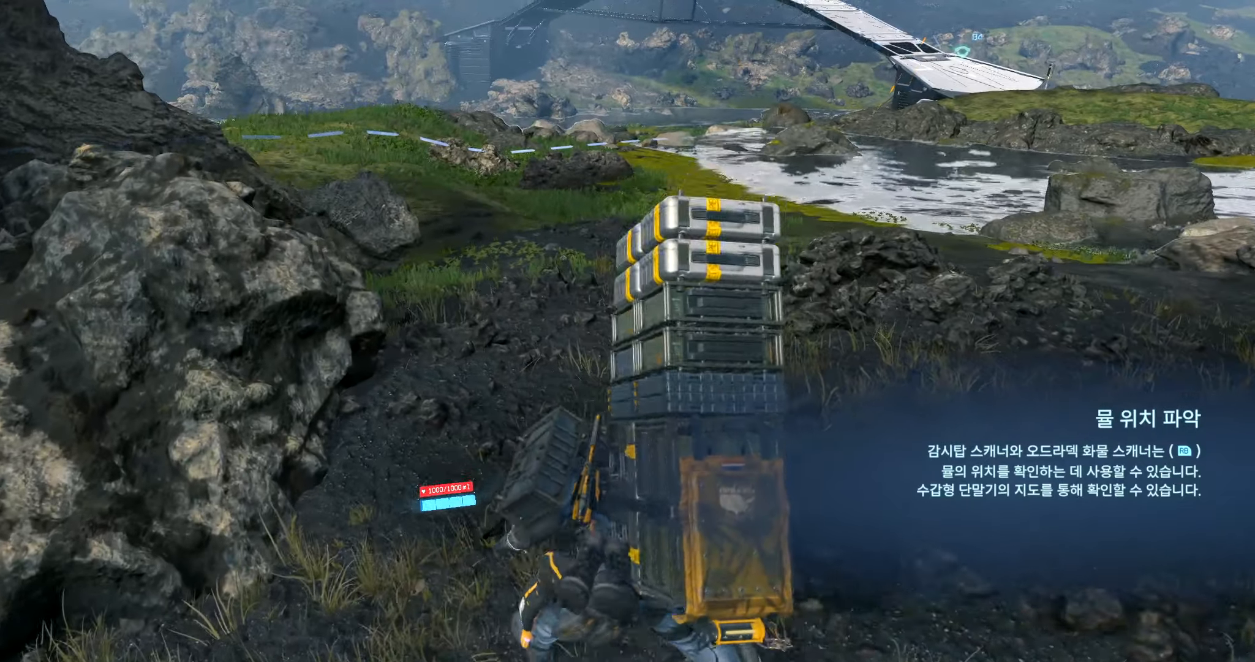
{"dt_ms": 500, "buttons": [], "left_stick": "up-left", "events": [[433, "left_stick", "up-left"]]}
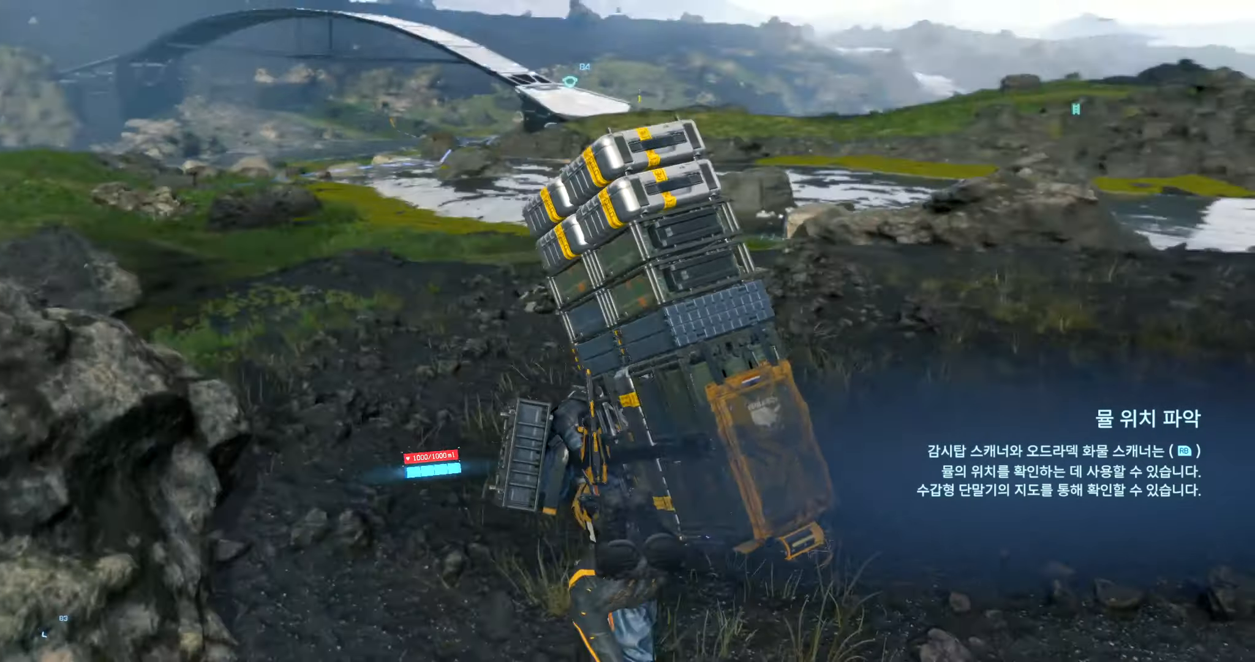
{"dt_ms": 500, "buttons": [], "left_stick": "up-left", "events": []}
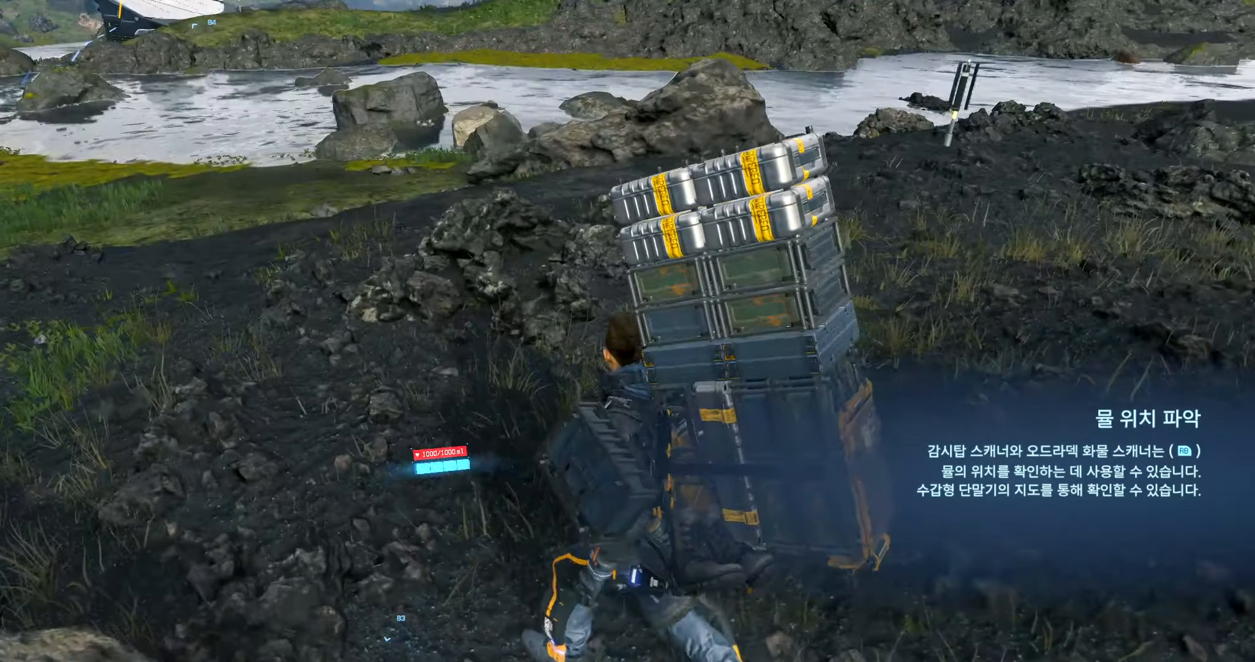
{"dt_ms": 500, "buttons": [], "left_stick": "up-left", "events": []}
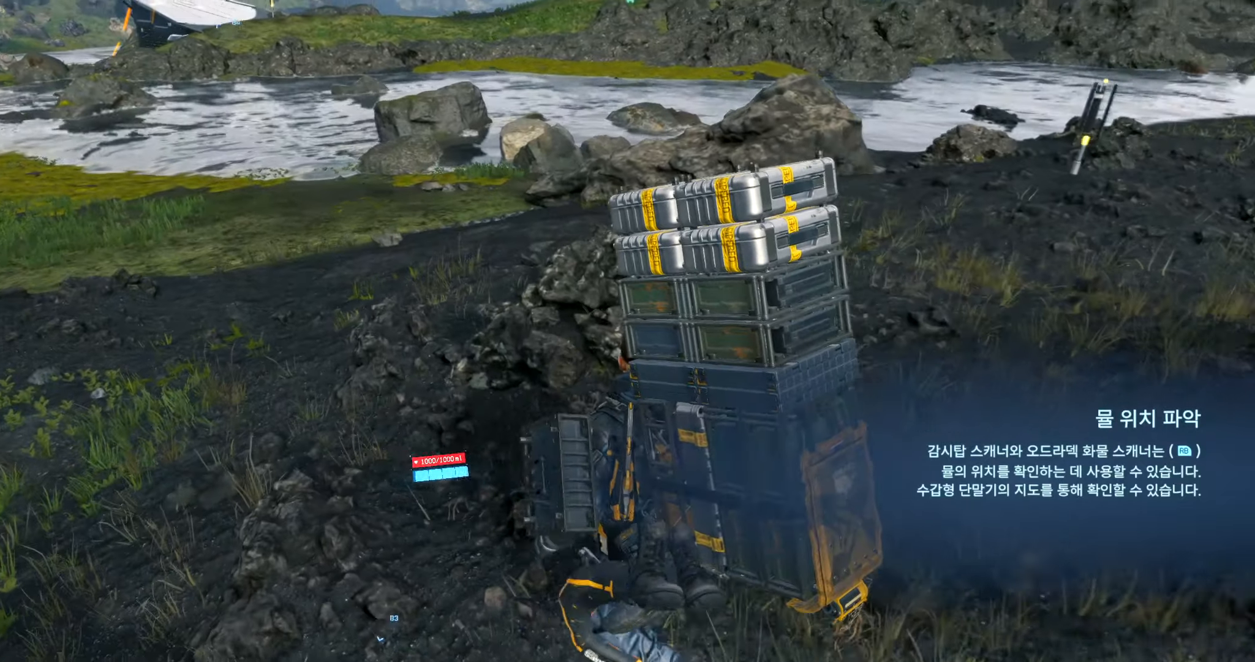
{"dt_ms": 500, "buttons": [], "left_stick": "up", "events": [[250, "left_stick", "up"]]}
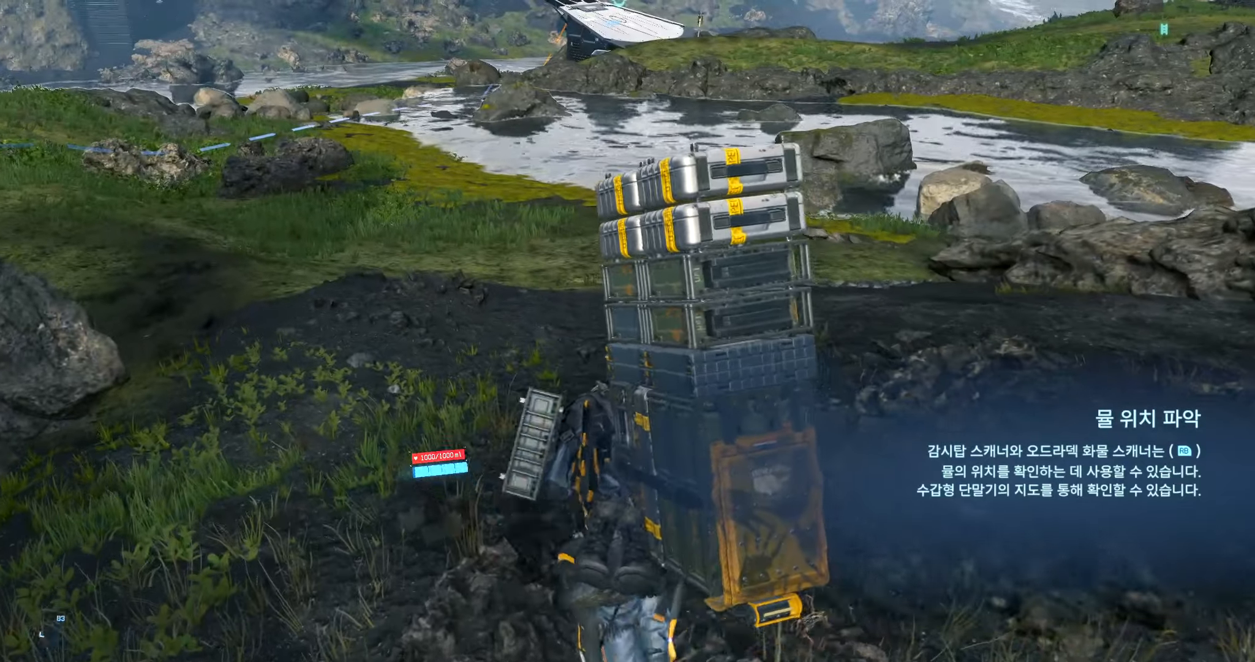
{"dt_ms": 500, "buttons": [], "left_stick": "up", "events": []}
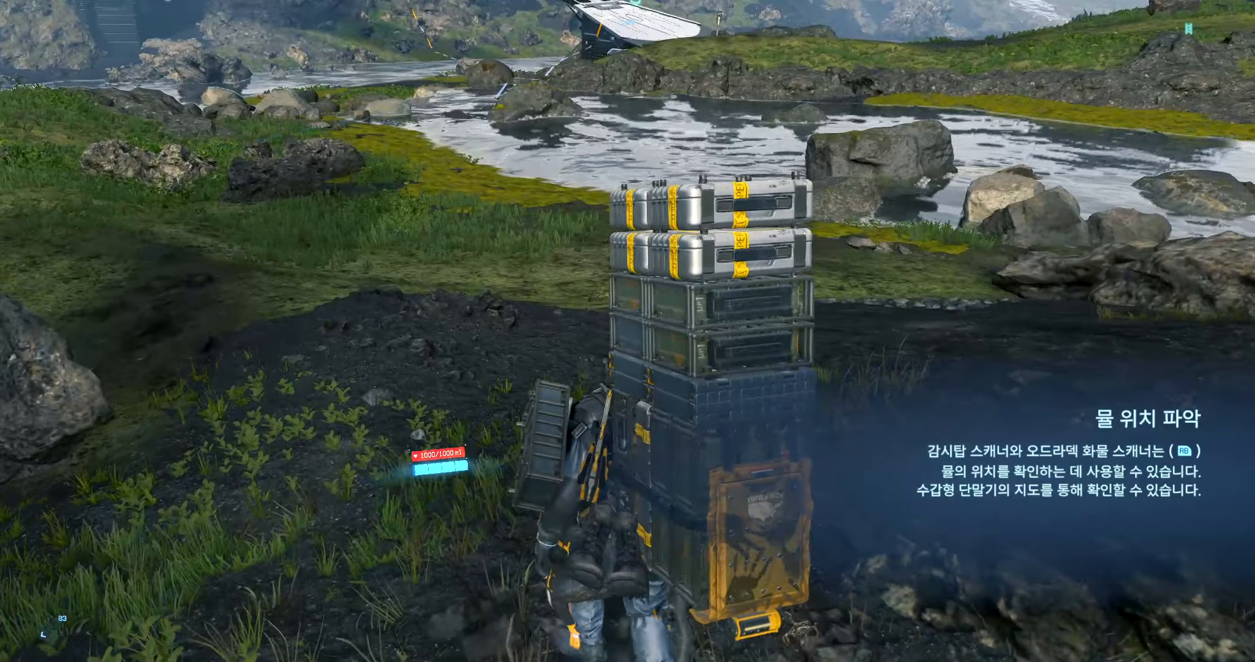
{"dt_ms": 500, "buttons": [], "left_stick": "up", "events": []}
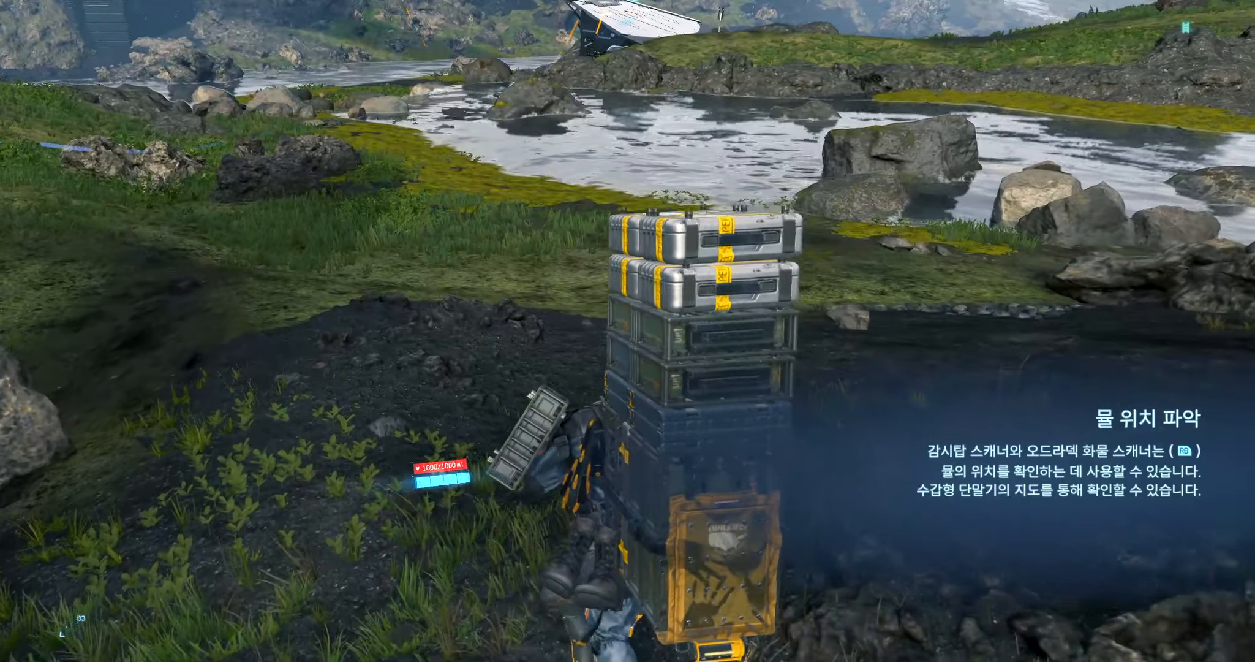
{"dt_ms": 500, "buttons": [], "left_stick": "up", "events": []}
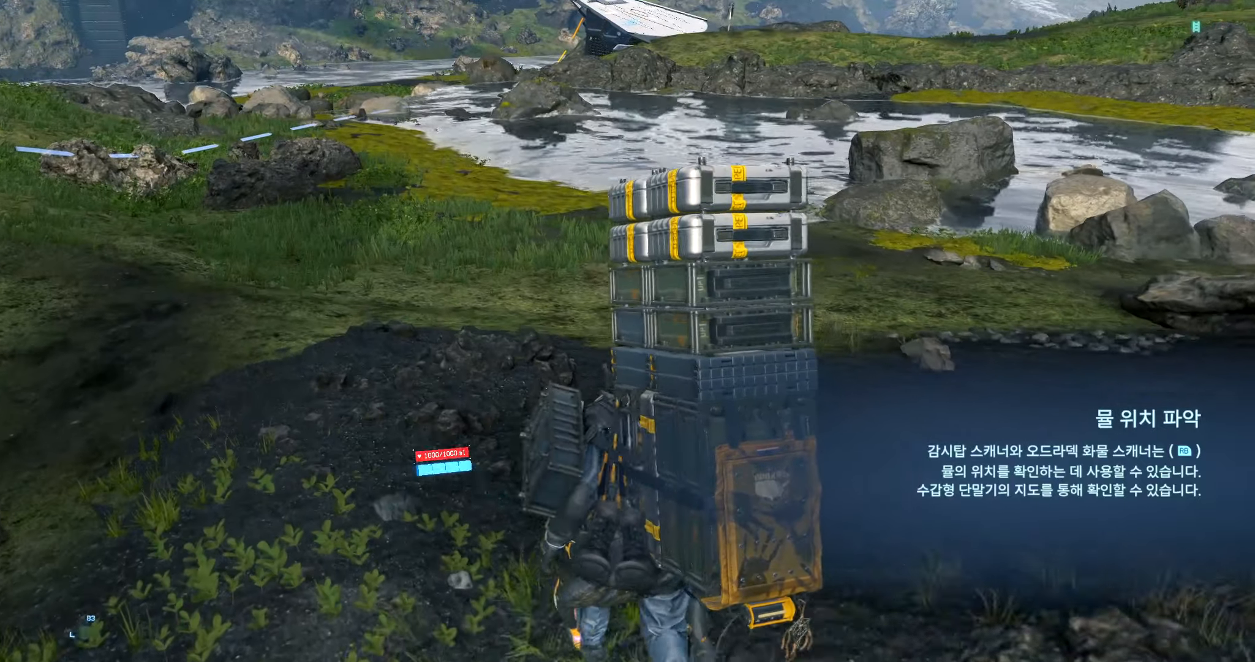
{"dt_ms": 500, "buttons": [], "left_stick": "up", "events": []}
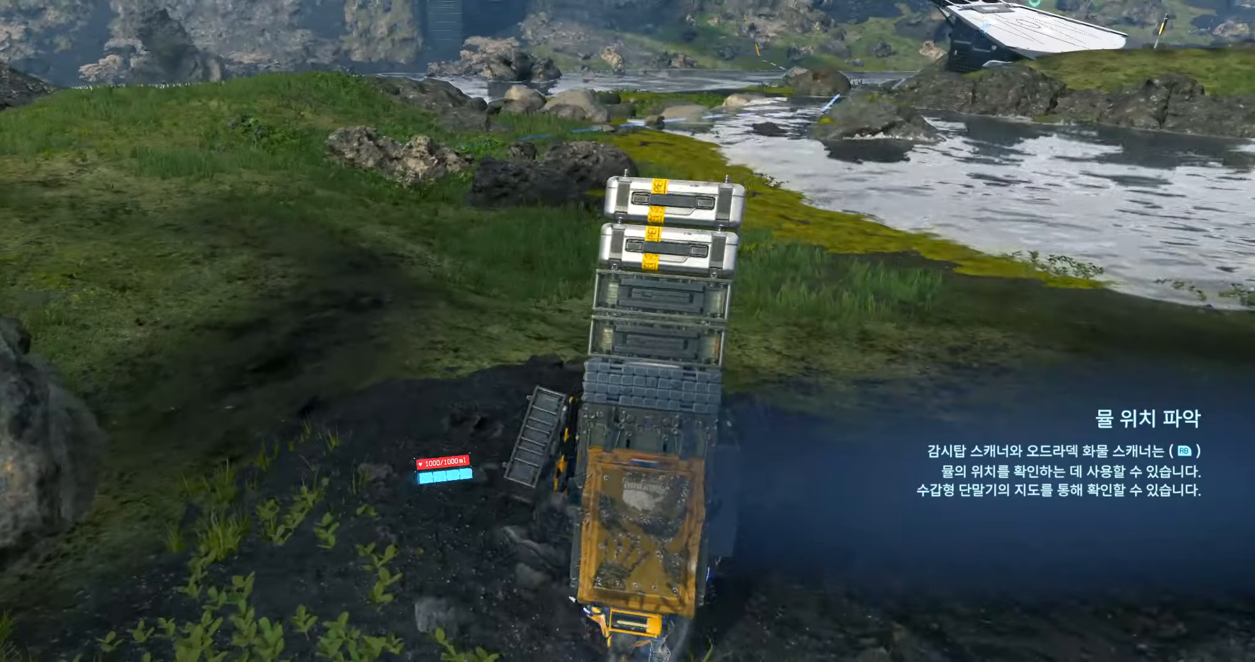
{"dt_ms": 500, "buttons": [], "left_stick": "up", "events": []}
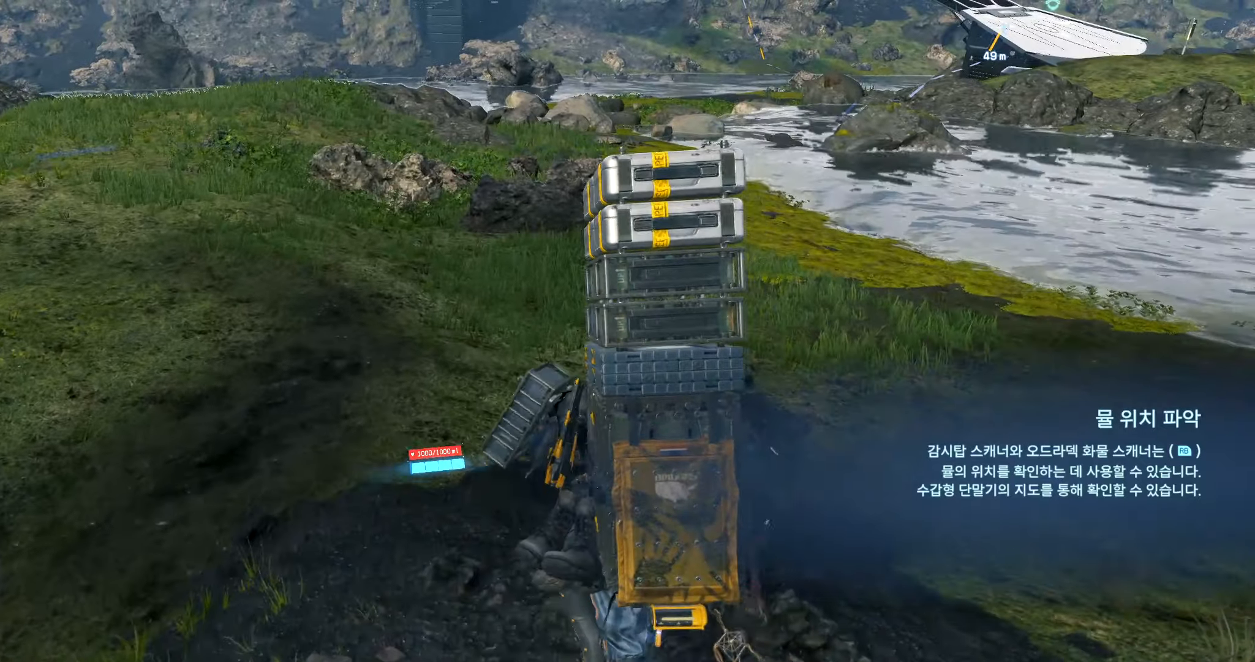
{"dt_ms": 500, "buttons": [], "left_stick": "up", "events": []}
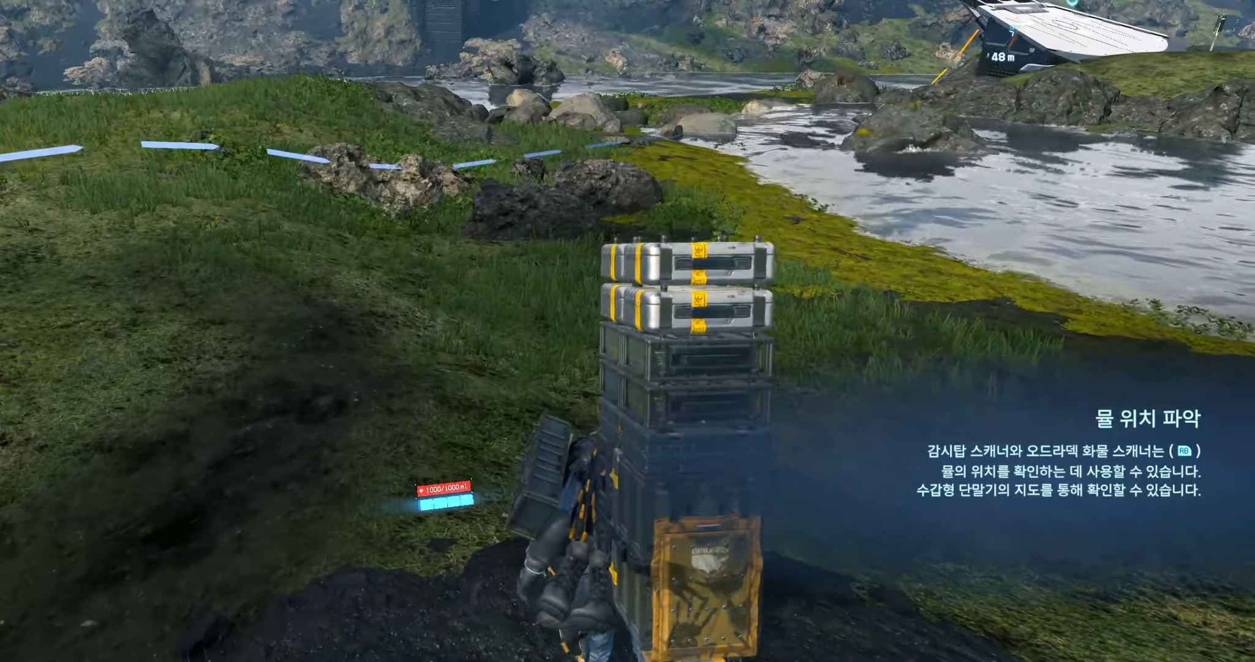
{"dt_ms": 500, "buttons": [], "left_stick": "up", "events": []}
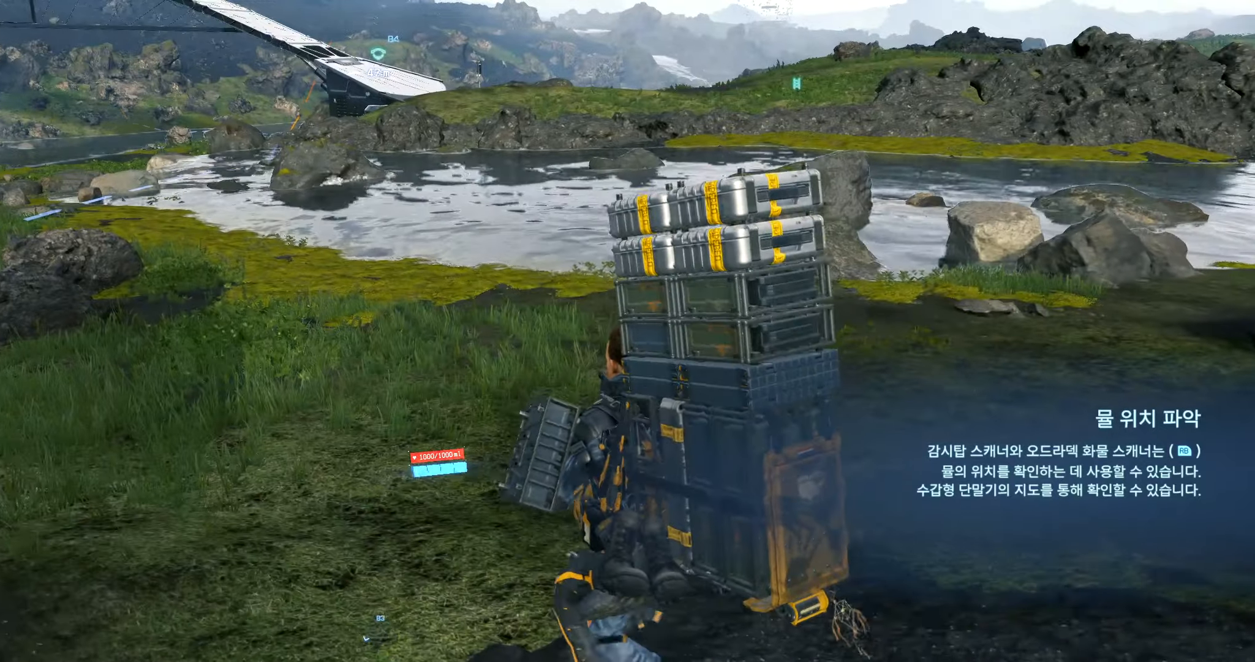
{"dt_ms": 500, "buttons": [], "left_stick": "up", "events": []}
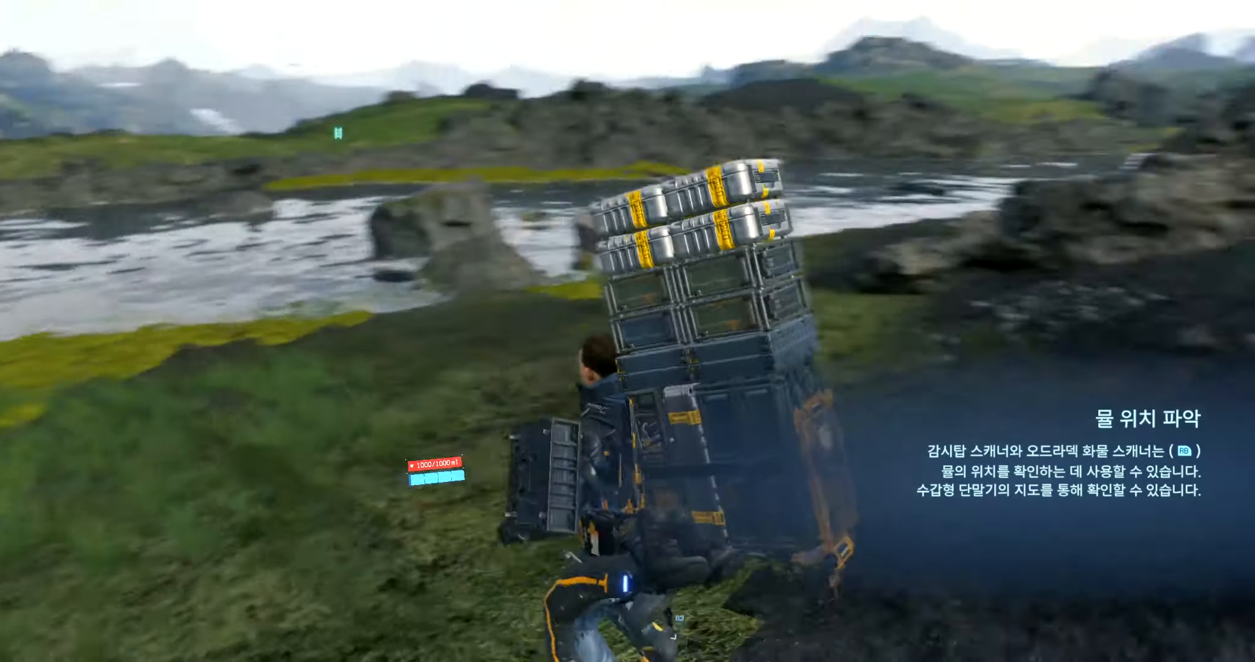
{"dt_ms": 500, "buttons": [], "left_stick": "up", "events": []}
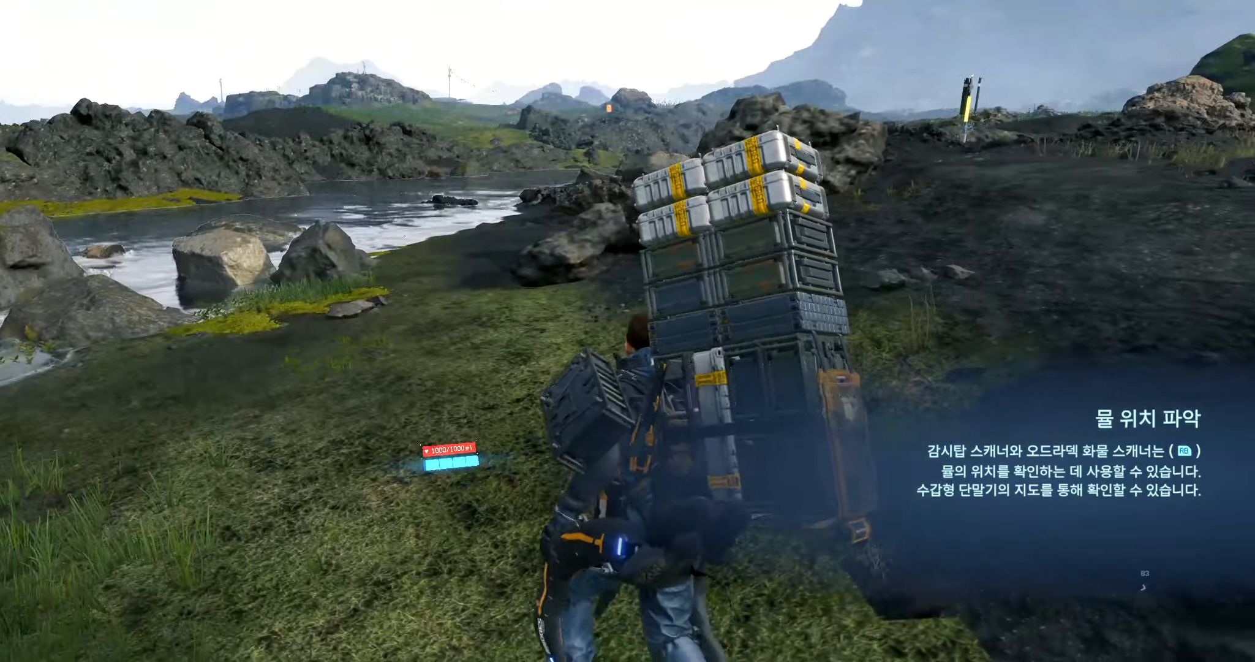
{"dt_ms": 500, "buttons": [], "left_stick": "up", "events": []}
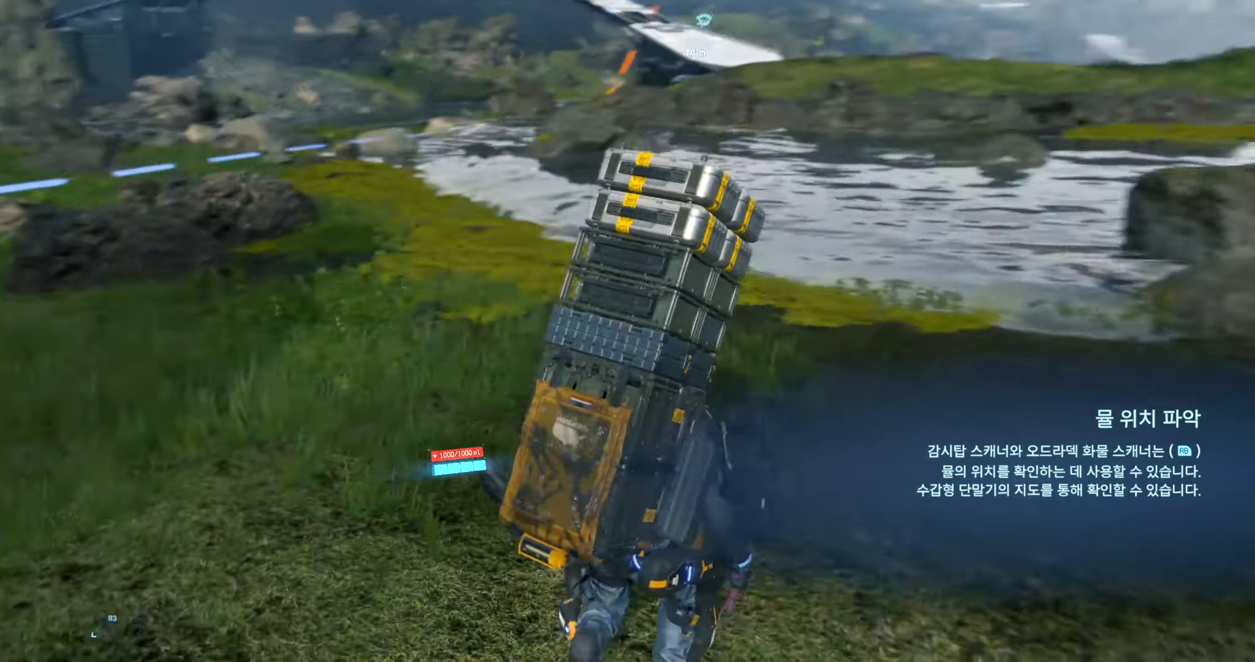
{"dt_ms": 500, "buttons": [], "left_stick": "up", "events": []}
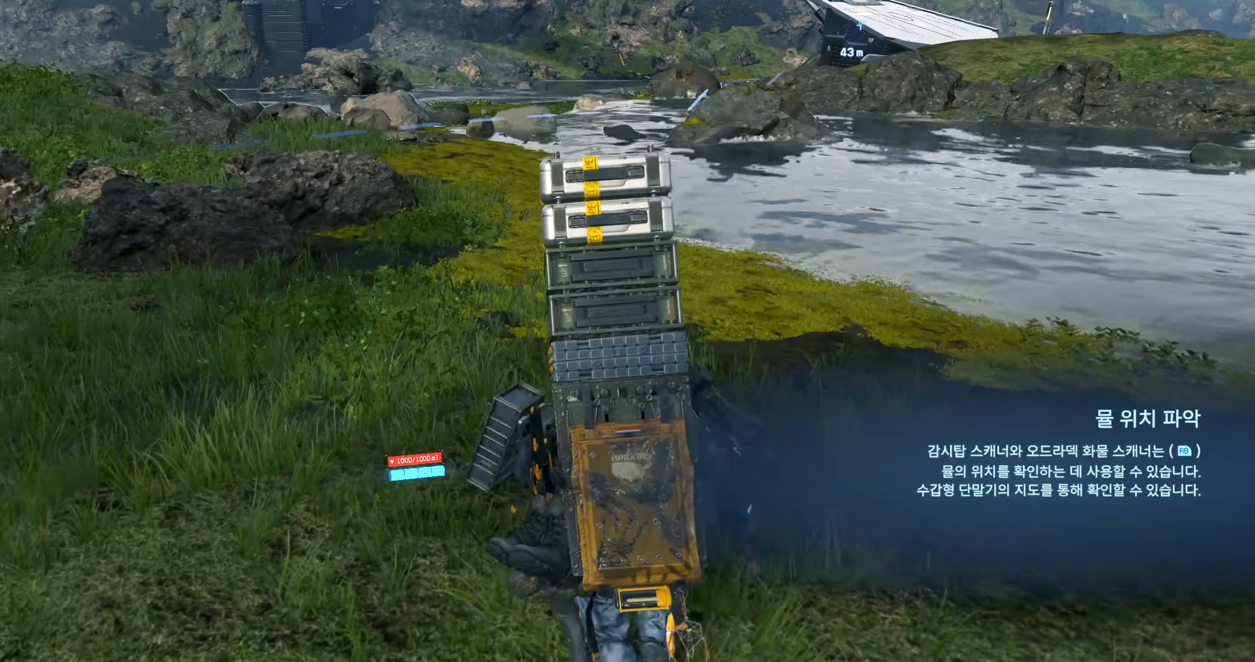
{"dt_ms": 500, "buttons": [], "left_stick": "up", "events": []}
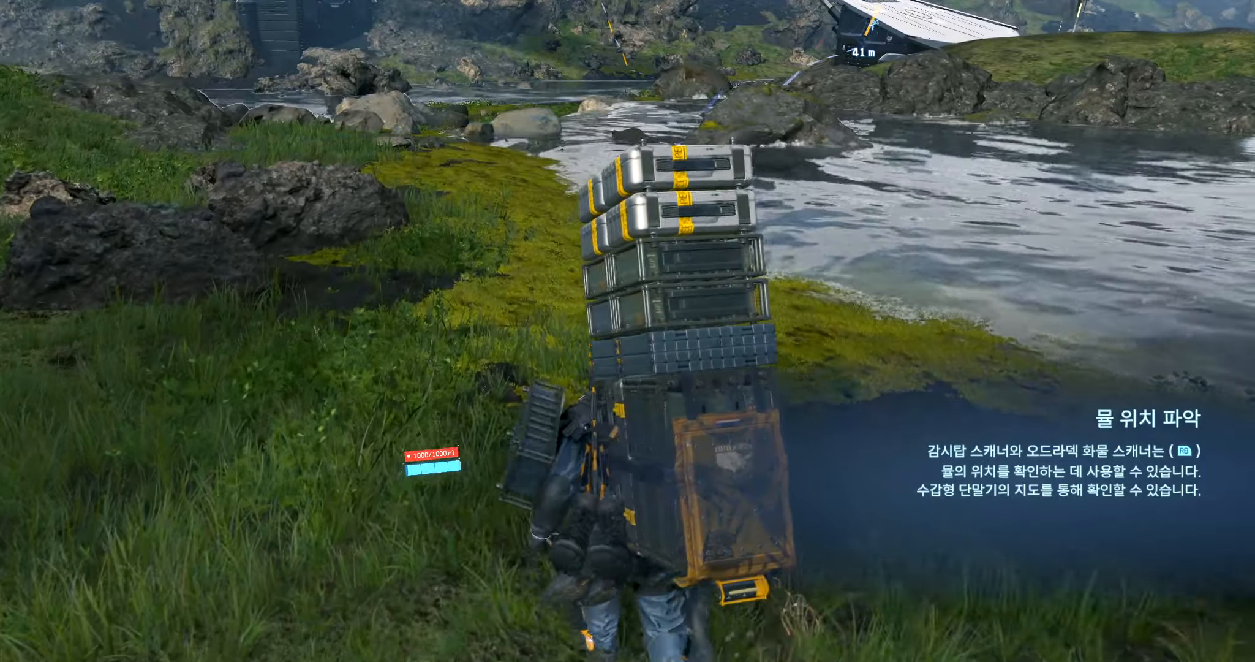
{"dt_ms": 500, "buttons": [], "left_stick": "up", "events": []}
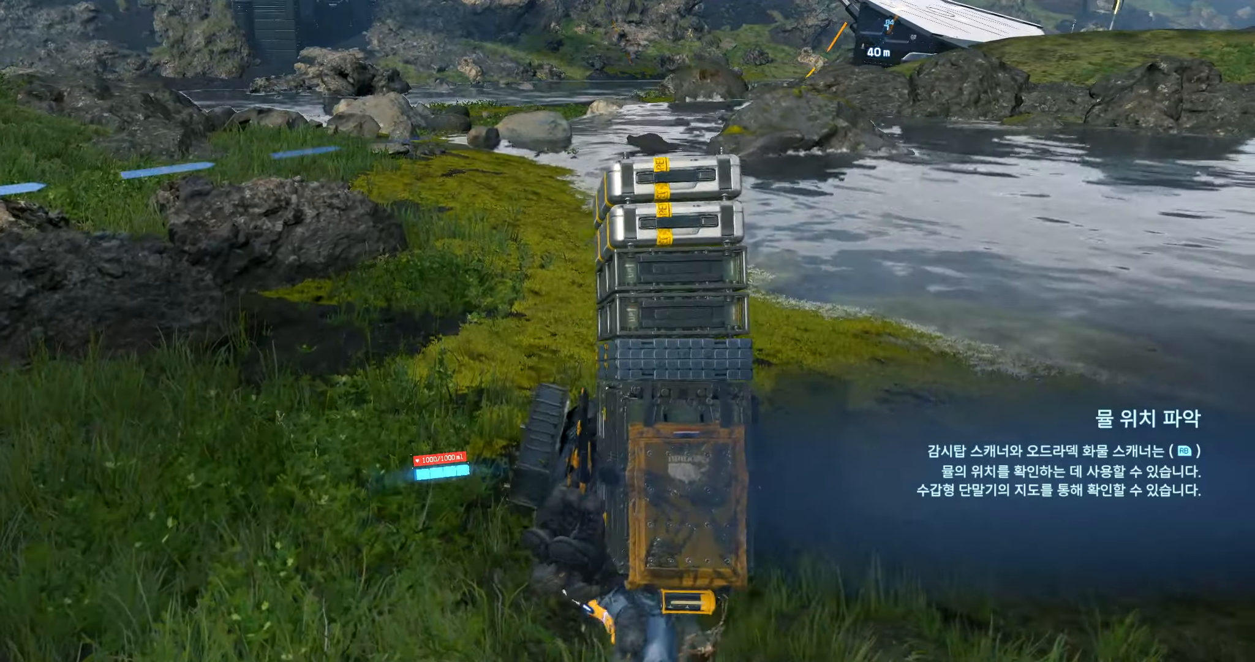
{"dt_ms": 500, "buttons": [], "left_stick": "up", "events": []}
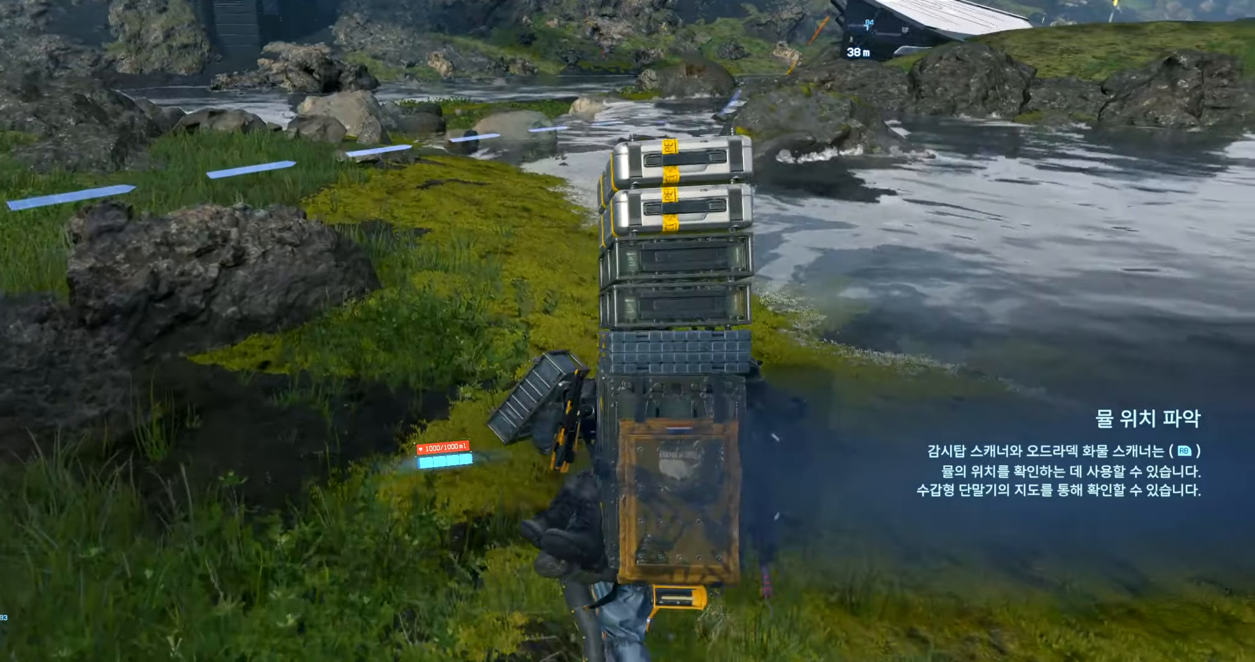
{"dt_ms": 500, "buttons": [], "left_stick": "up", "events": []}
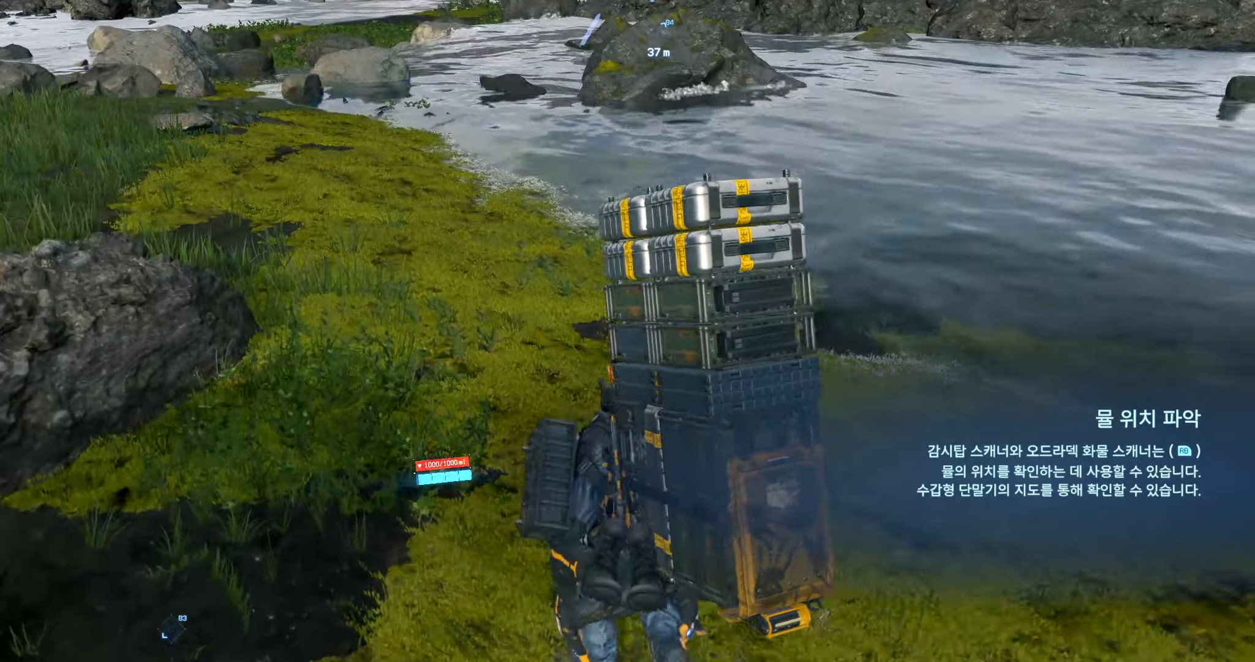
{"dt_ms": 500, "buttons": [], "left_stick": "up", "events": [[100, "R1", "down"], [250, "R1", "up"]]}
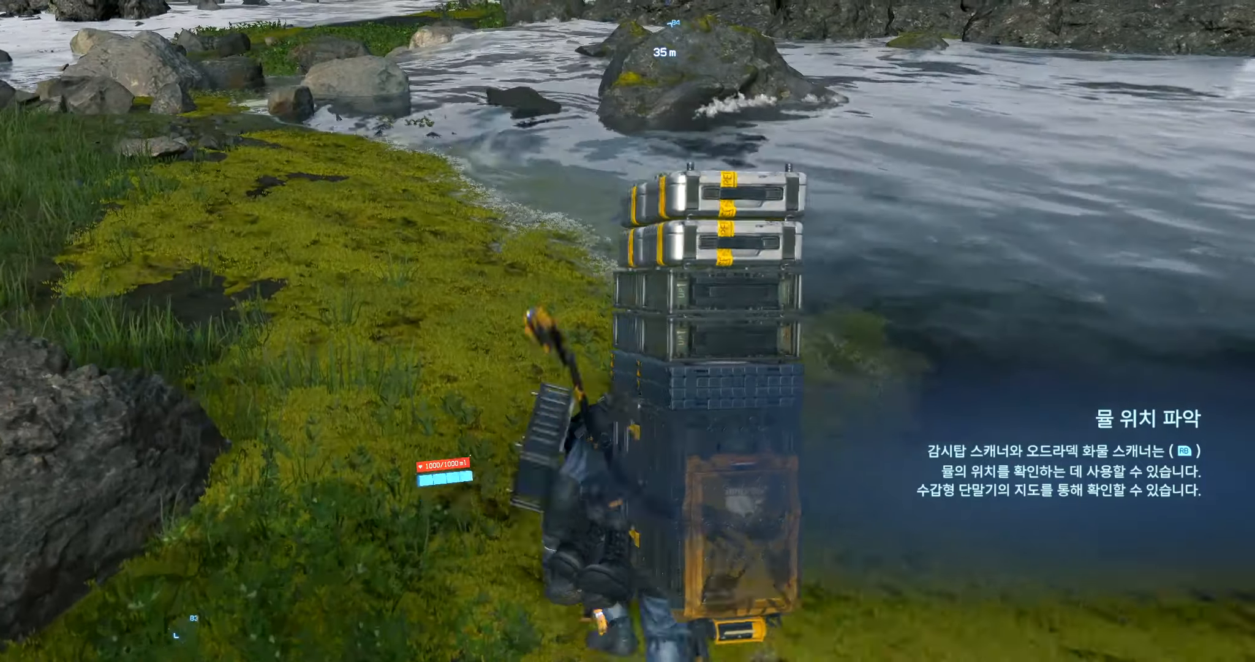
{"dt_ms": 500, "buttons": [], "left_stick": "up", "events": []}